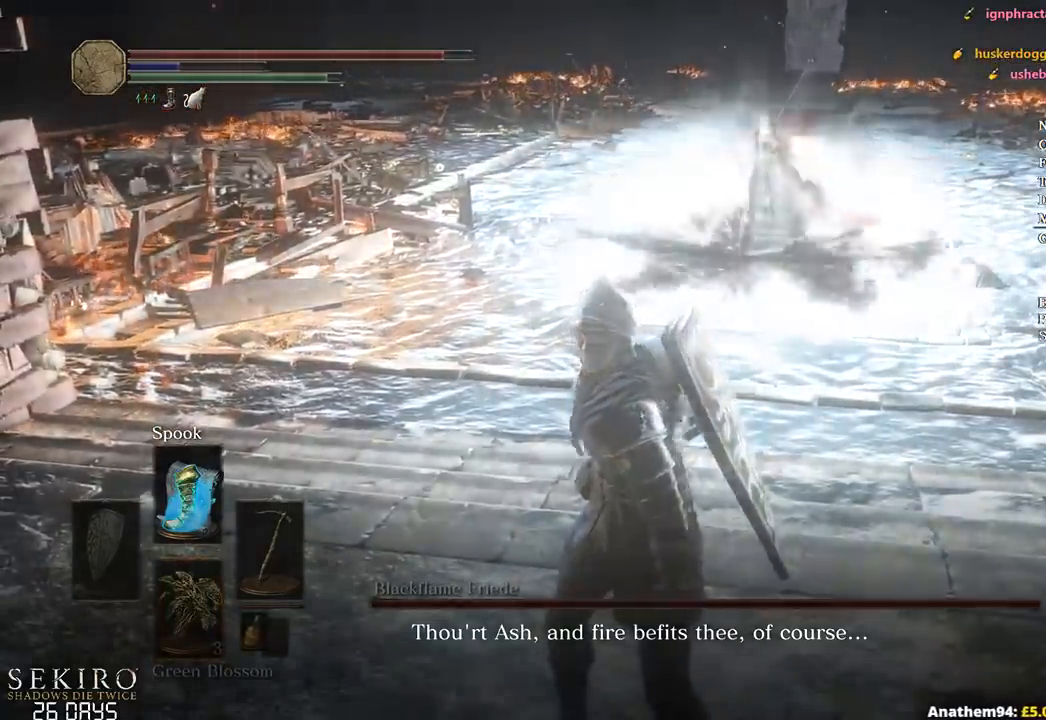
Gameplay with a controller (Xbox layout); each line is a JSON object with the inputs held at the frame after it. "events" lists button and stick changes between this image and that frame as [ms after this image, input, new state], when the widget could be followed in between.
{"buttons": ["DPAD_DOWN"], "left_stick": "center", "right_stick": "center", "events": [[233, "R3", "down"], [317, "R3", "up"], [367, "DPAD_DOWN", "down"]]}
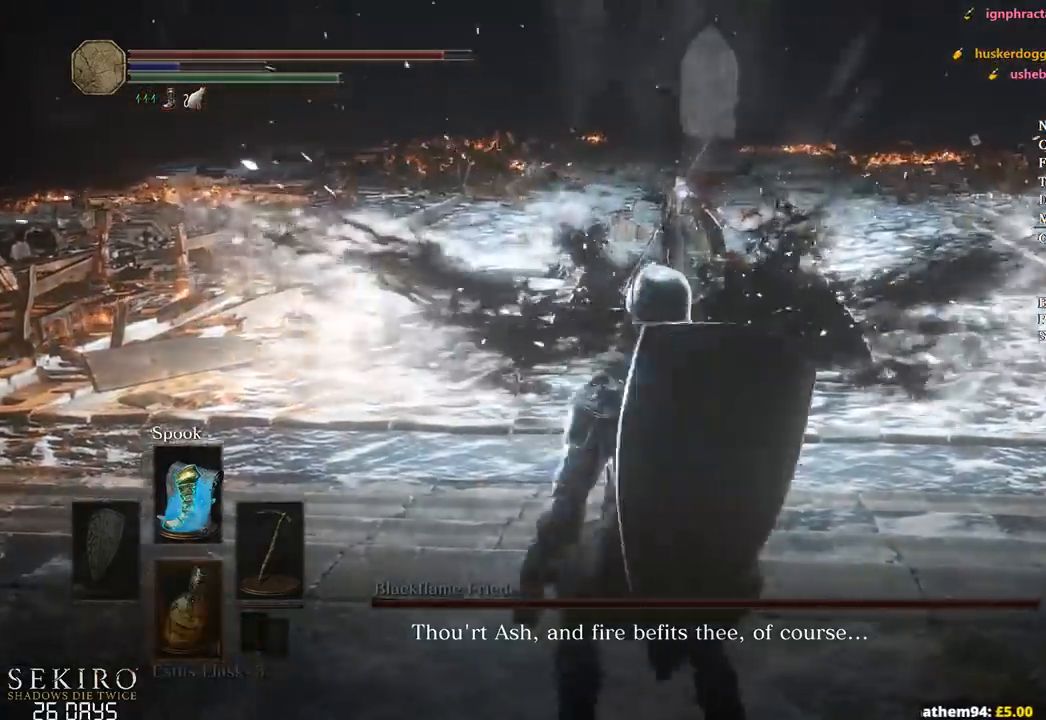
{"buttons": [], "left_stick": "center", "right_stick": "center", "events": [[383, "DPAD_DOWN", "up"]]}
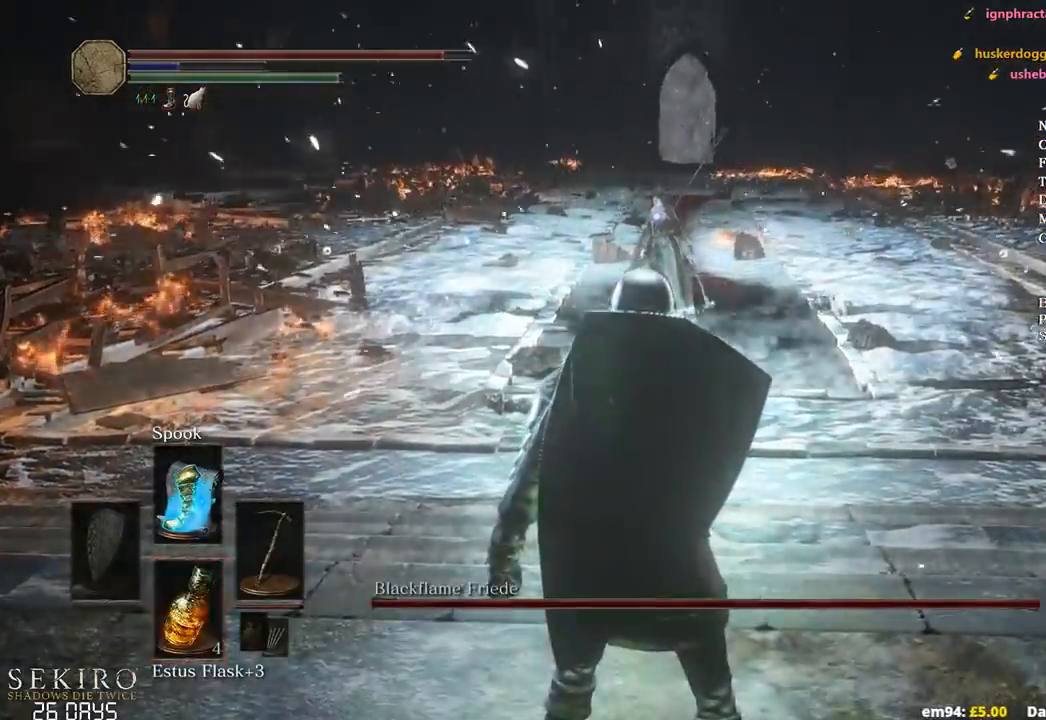
{"buttons": ["B"], "left_stick": "up", "right_stick": "center", "events": [[50, "left_stick", "up"], [83, "B", "down"]]}
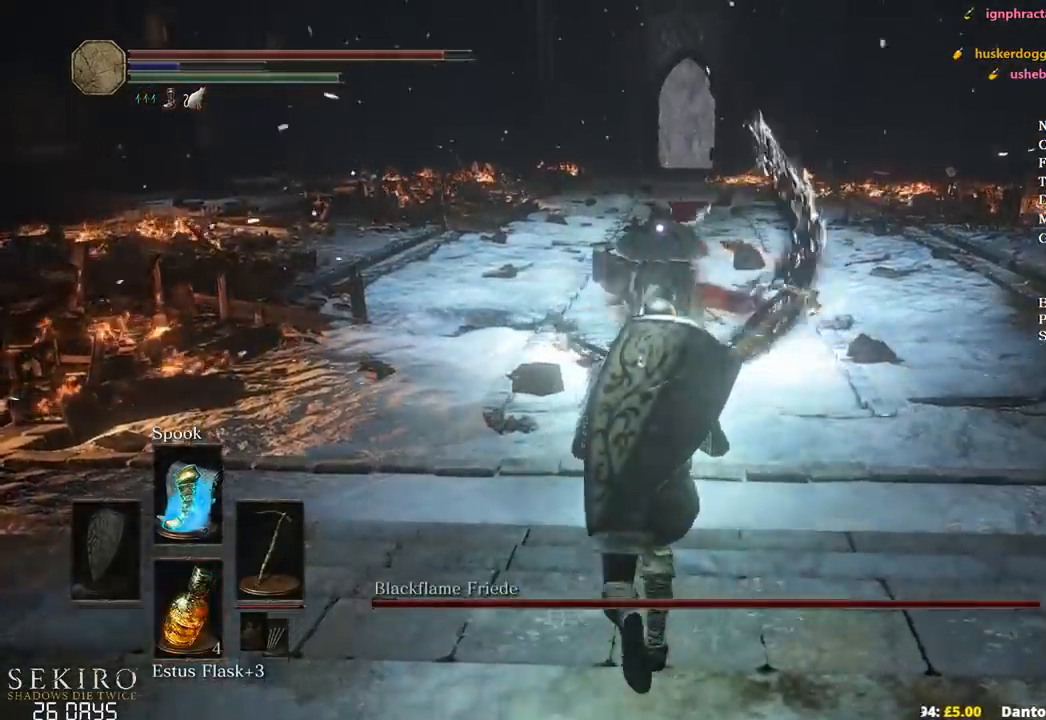
{"buttons": [], "left_stick": "center", "right_stick": "center", "events": [[167, "B", "up"], [333, "left_stick", "center"]]}
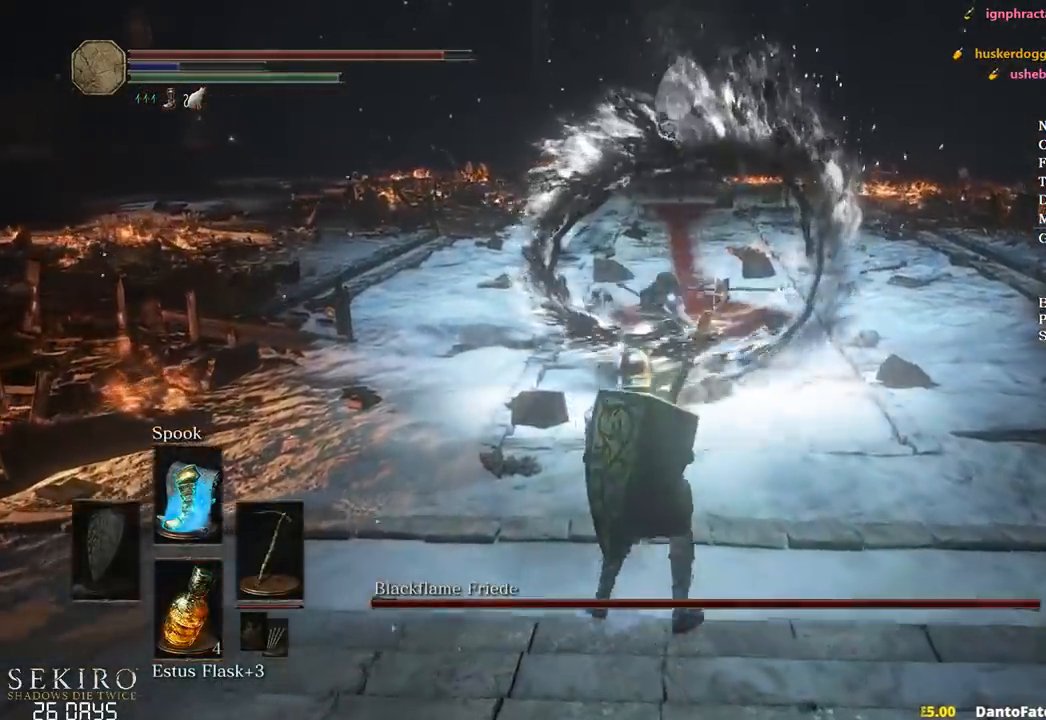
{"buttons": [], "left_stick": "up", "right_stick": "center", "events": [[383, "left_stick", "up"]]}
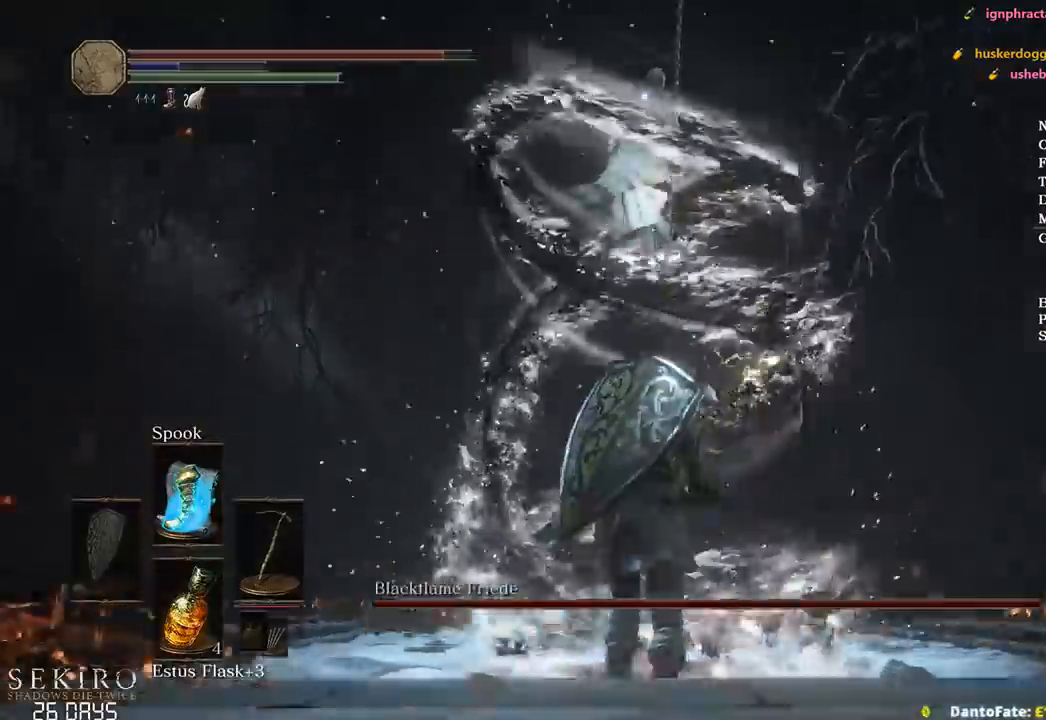
{"buttons": [], "left_stick": "up", "right_stick": "center", "events": []}
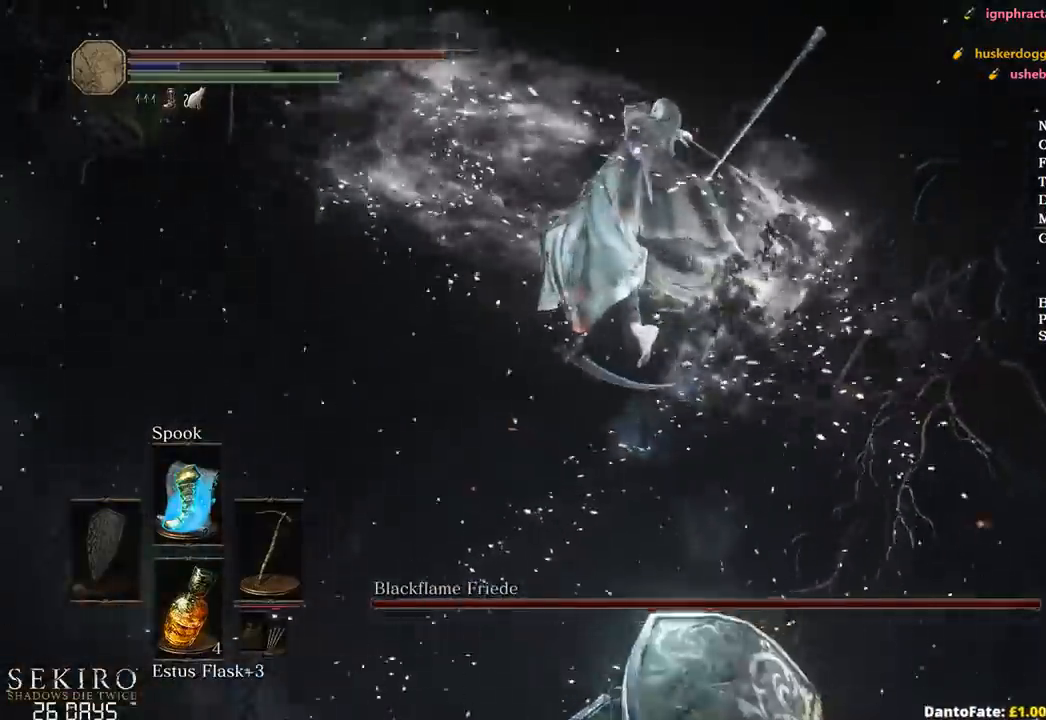
{"buttons": [], "left_stick": "left", "right_stick": "center", "events": [[500, "left_stick", "left"]]}
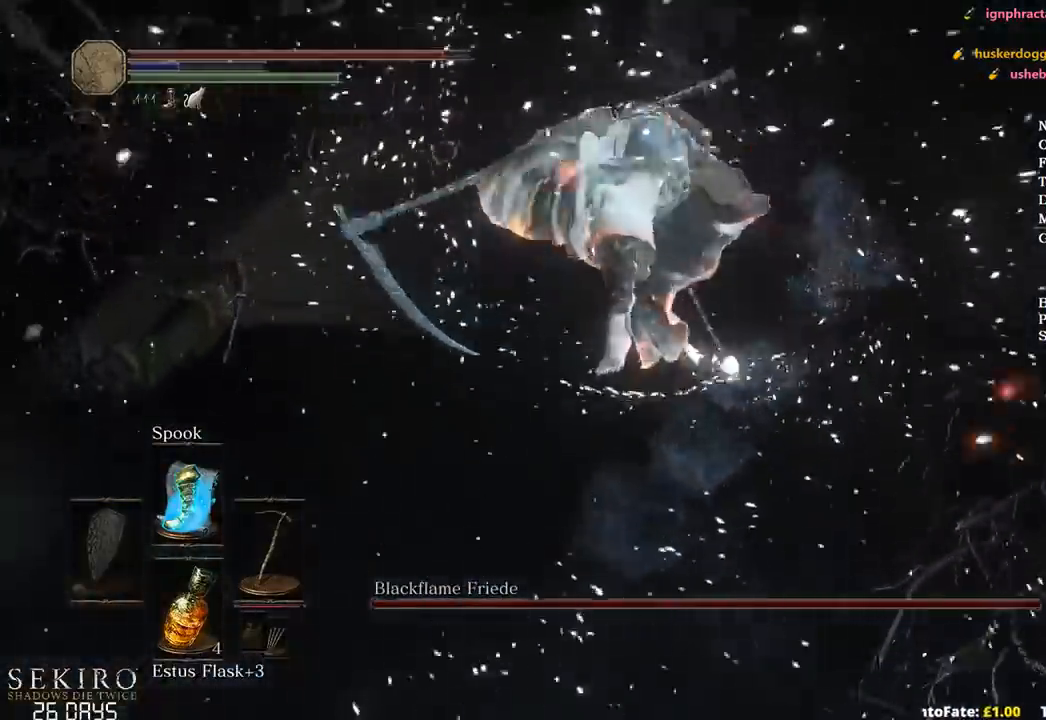
{"buttons": ["R1"], "left_stick": "down", "right_stick": "center", "events": [[167, "left_stick", "down-left"], [317, "left_stick", "down"], [383, "R1", "down"]]}
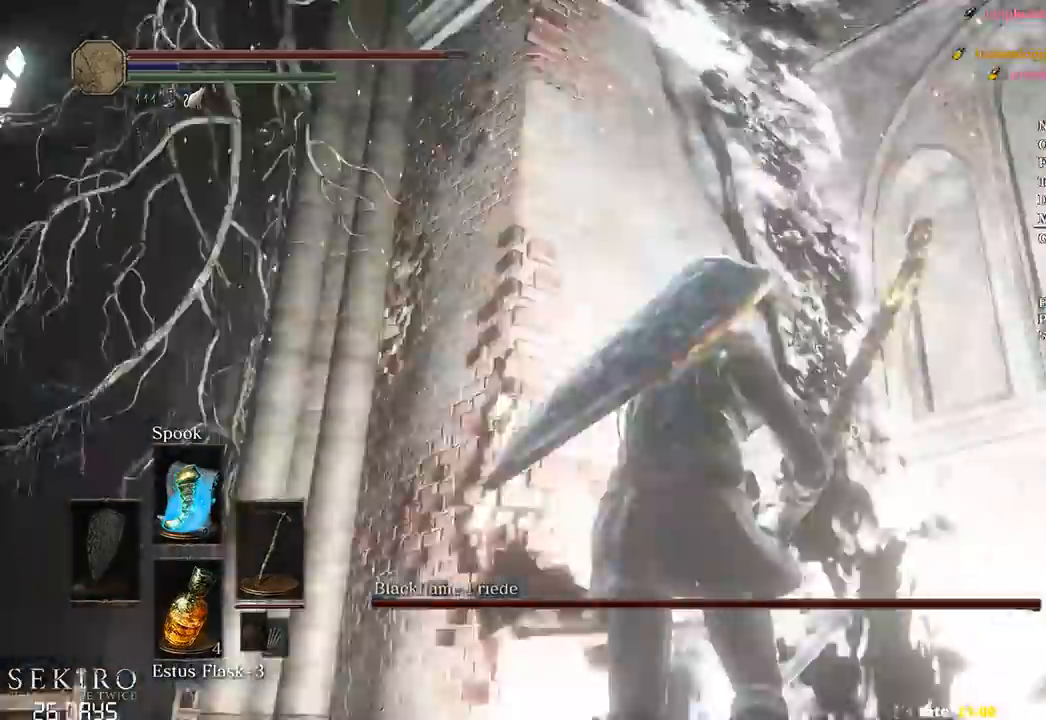
{"buttons": [], "left_stick": "down-left", "right_stick": "center", "events": [[50, "left_stick", "down-left"], [100, "R1", "up"]]}
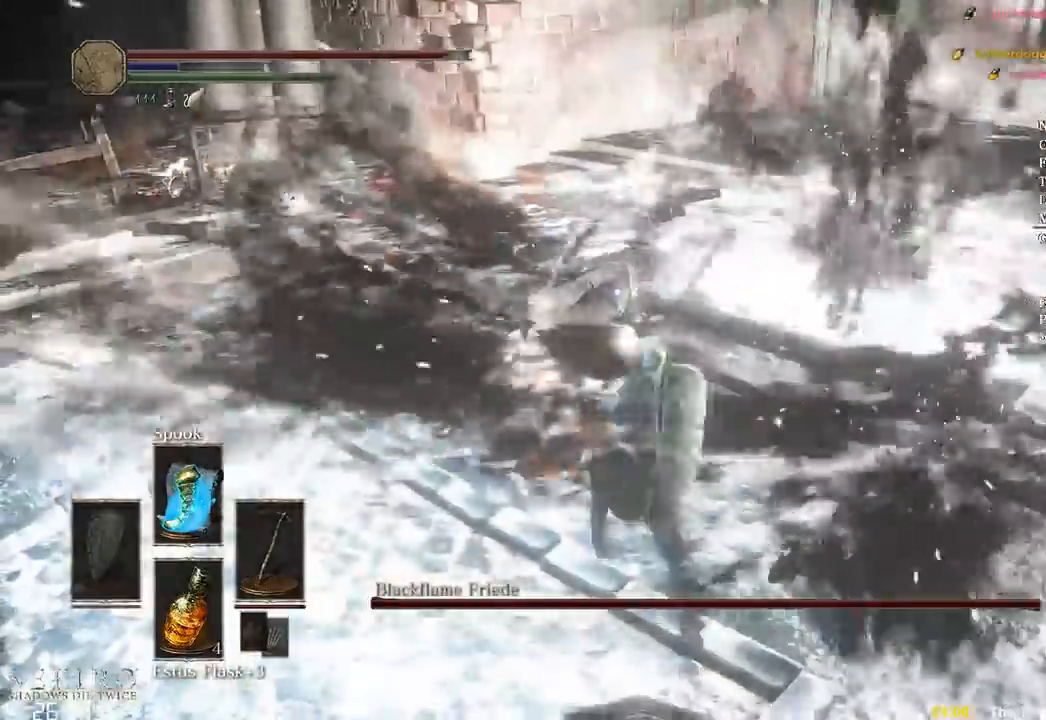
{"buttons": [], "left_stick": "left", "right_stick": "center", "events": [[350, "left_stick", "left"]]}
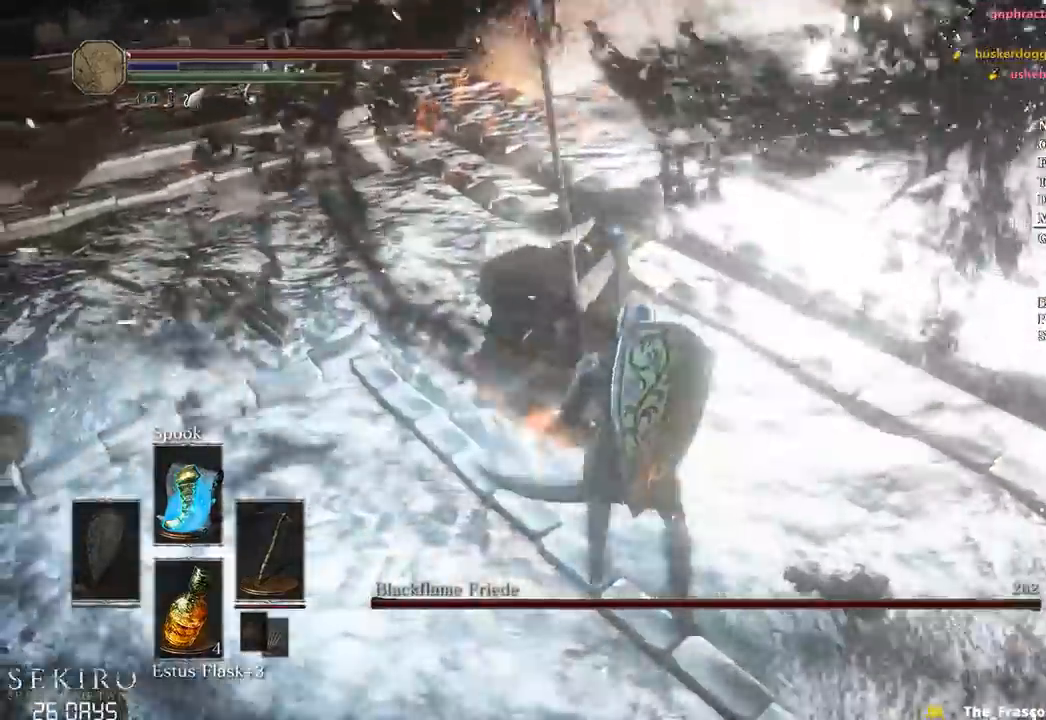
{"buttons": ["R1"], "left_stick": "up", "right_stick": "center", "events": [[217, "left_stick", "up"], [467, "R1", "down"]]}
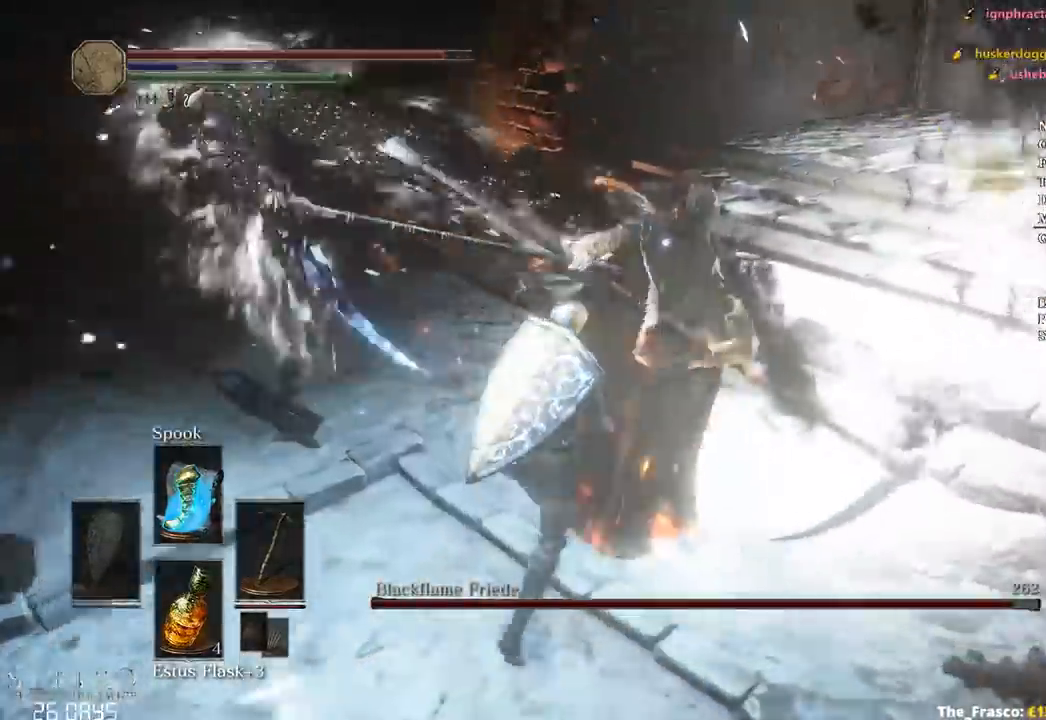
{"buttons": [], "left_stick": "up", "right_stick": "center", "events": [[183, "R1", "up"], [217, "R1", "down"], [350, "R1", "up"]]}
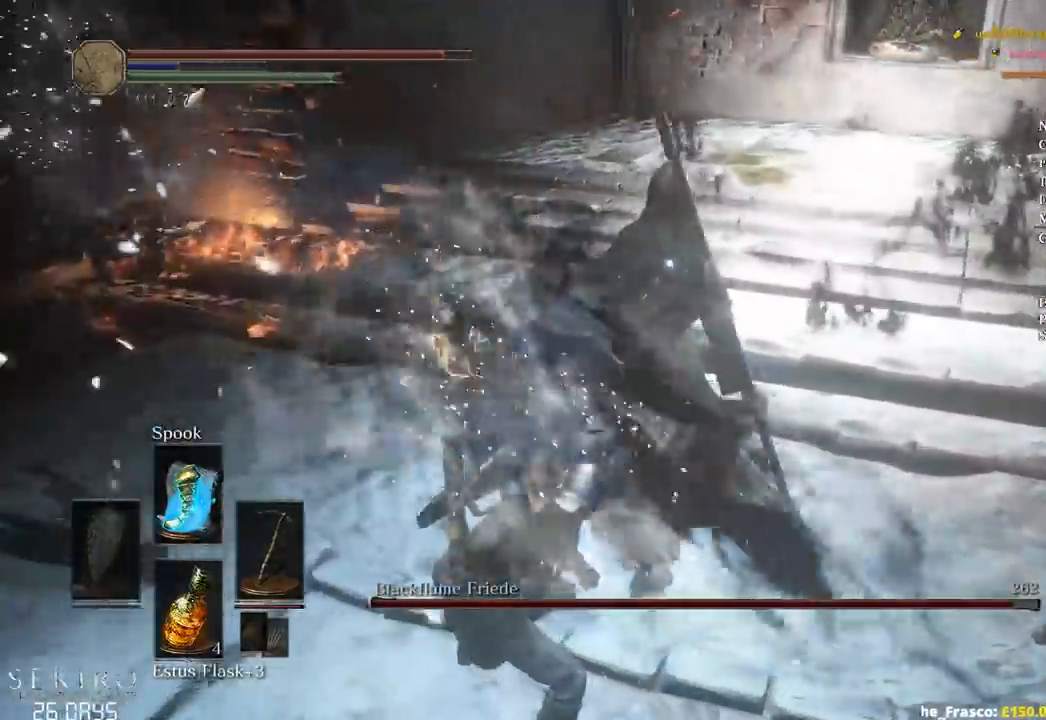
{"buttons": [], "left_stick": "center", "right_stick": "center", "events": [[183, "left_stick", "center"]]}
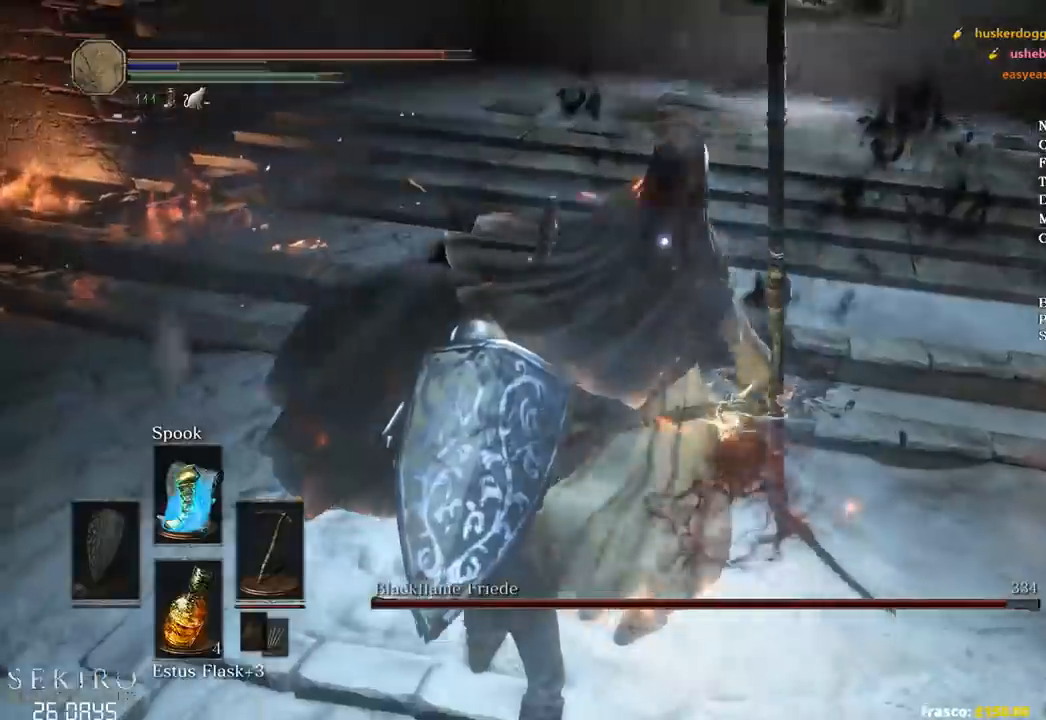
{"buttons": [], "left_stick": "center", "right_stick": "center", "events": []}
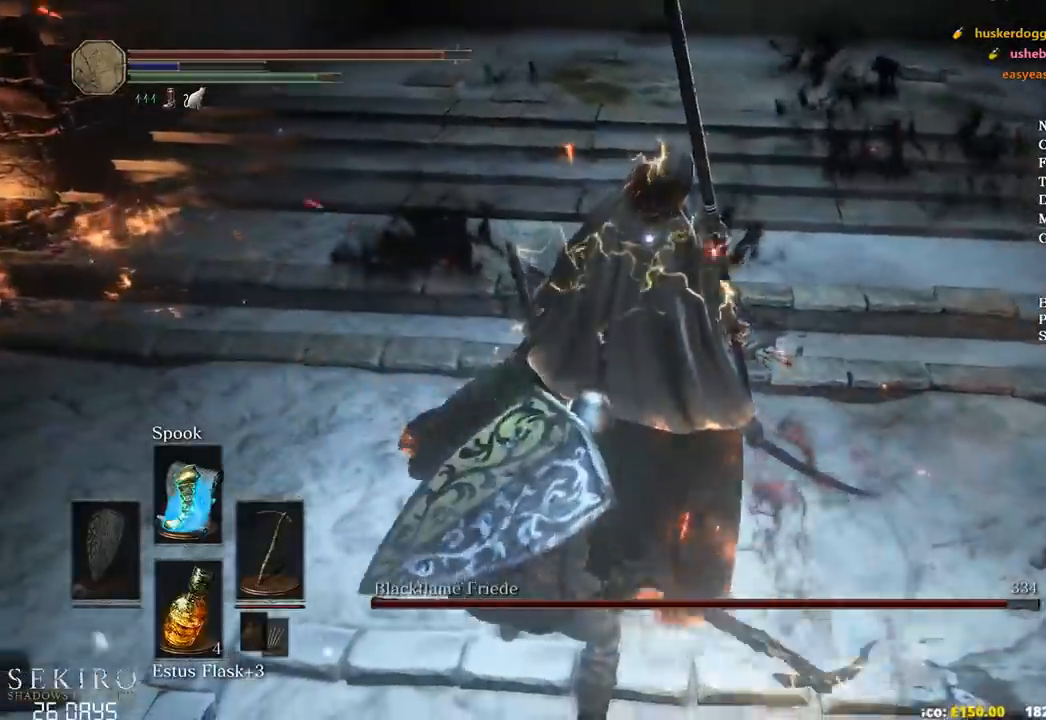
{"buttons": [], "left_stick": "center", "right_stick": "center", "events": []}
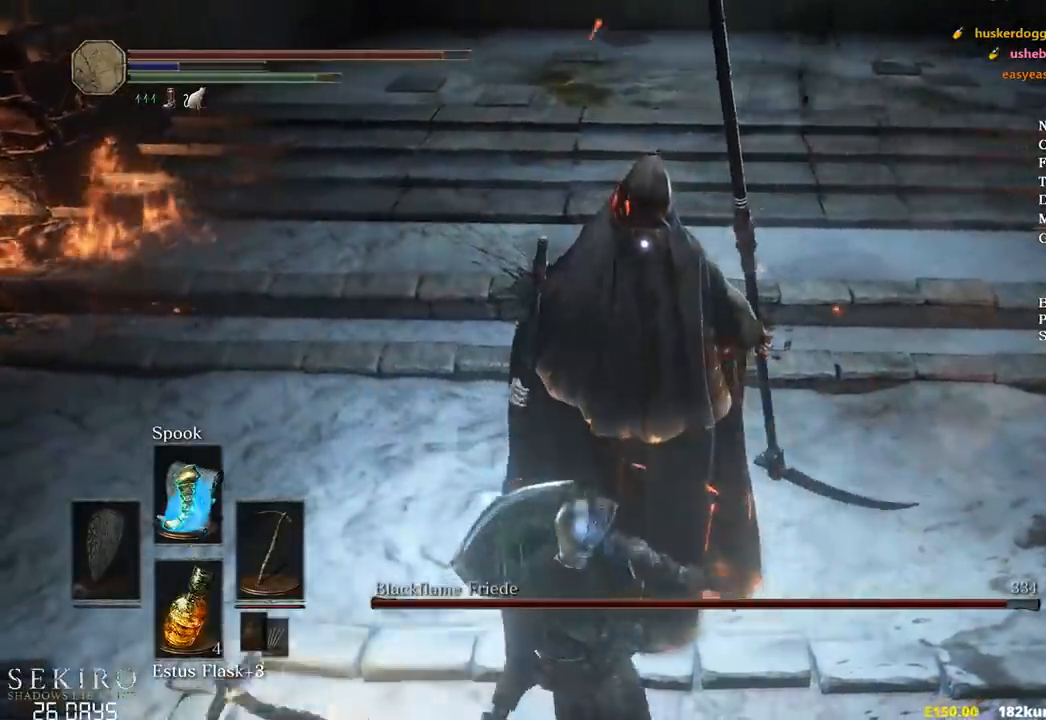
{"buttons": [], "left_stick": "center", "right_stick": "center", "events": []}
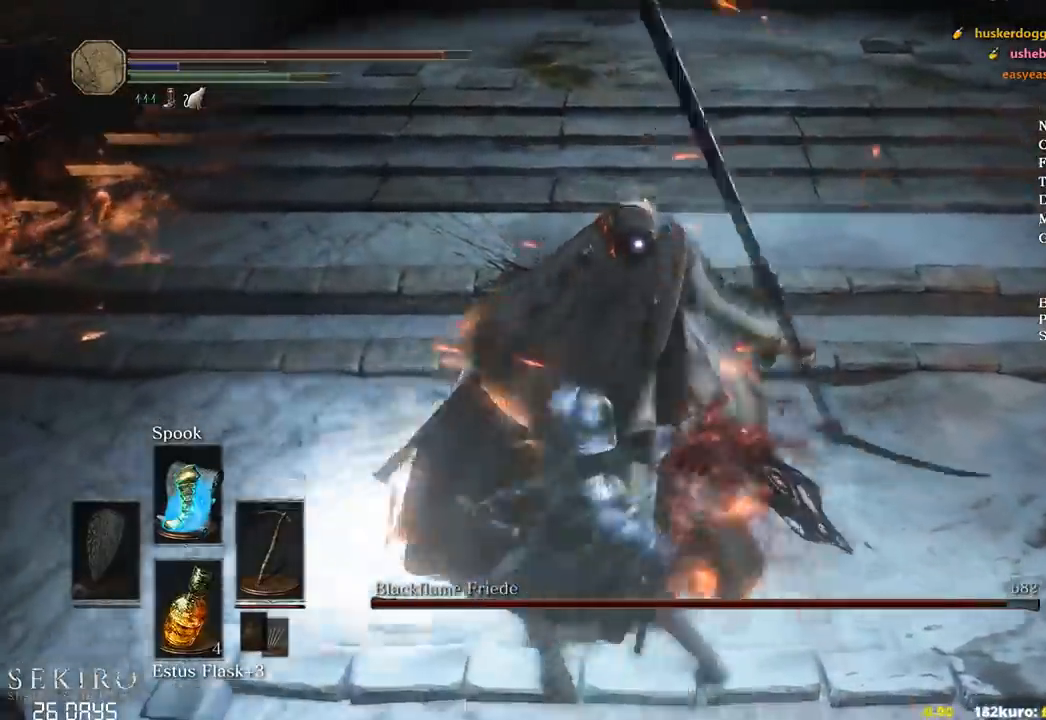
{"buttons": [], "left_stick": "up", "right_stick": "center", "events": [[217, "left_stick", "up"]]}
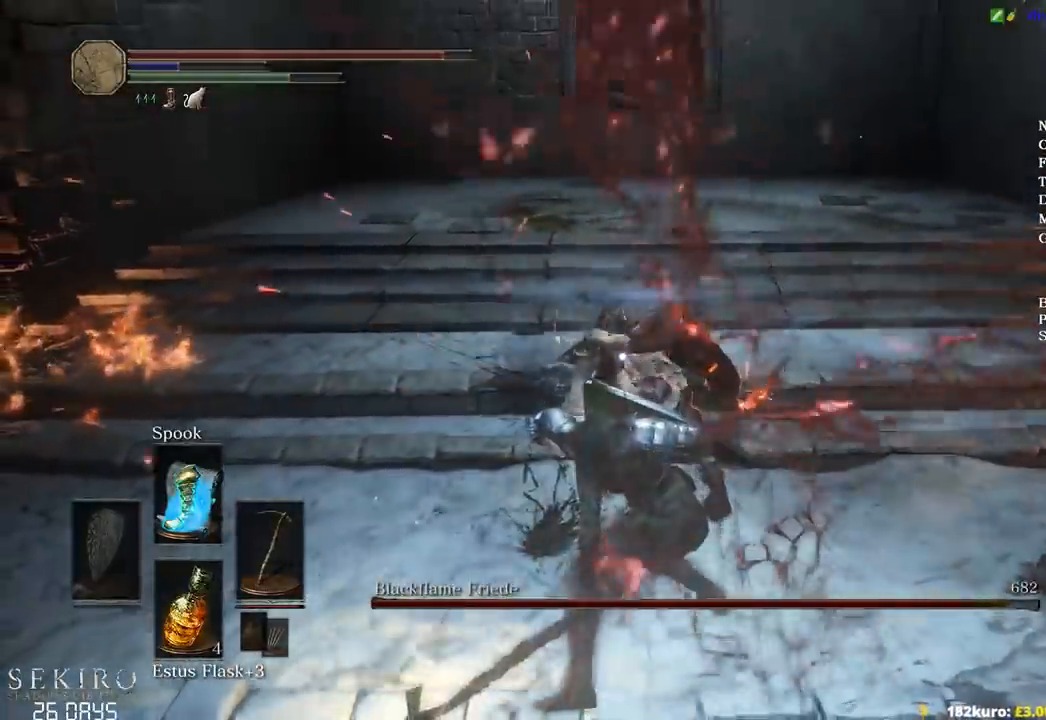
{"buttons": [], "left_stick": "up", "right_stick": "center", "events": []}
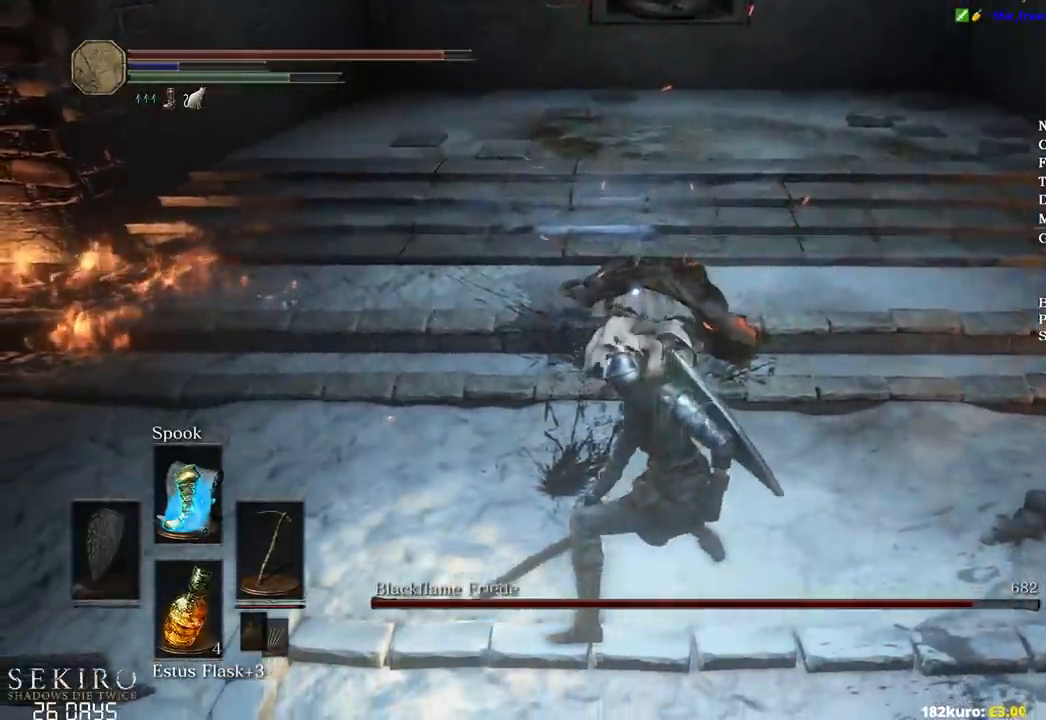
{"buttons": [], "left_stick": "up", "right_stick": "center", "events": []}
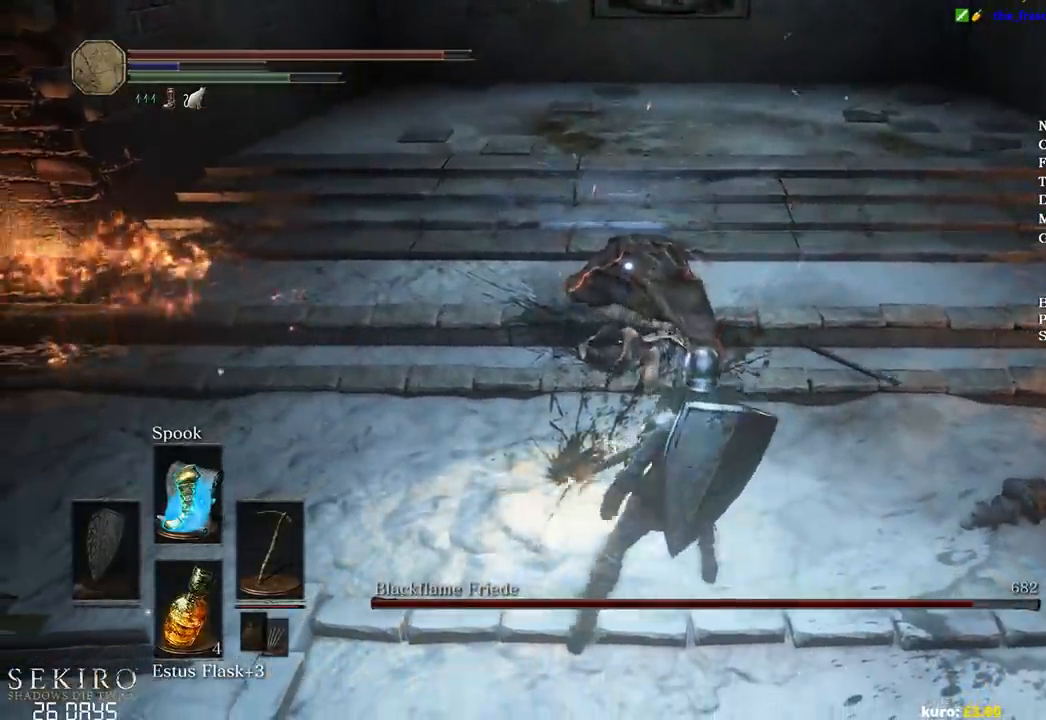
{"buttons": ["R1"], "left_stick": "up", "right_stick": "center", "events": [[383, "R1", "down"]]}
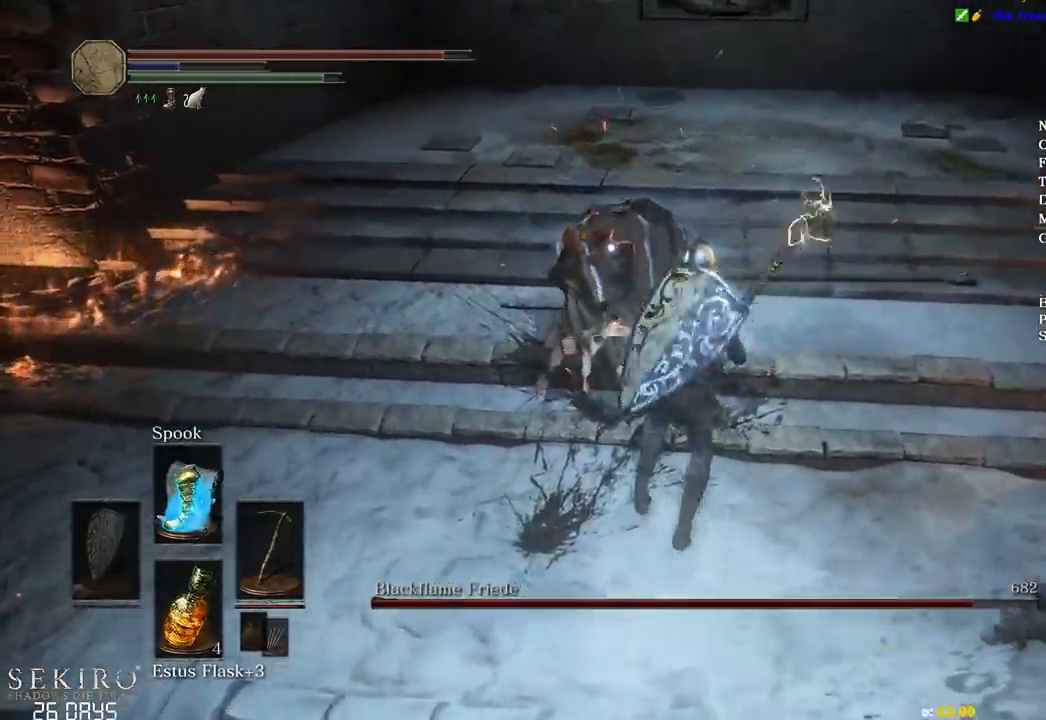
{"buttons": [], "left_stick": "up", "right_stick": "center", "events": [[17, "R1", "up"], [100, "R1", "down"], [217, "R1", "up"]]}
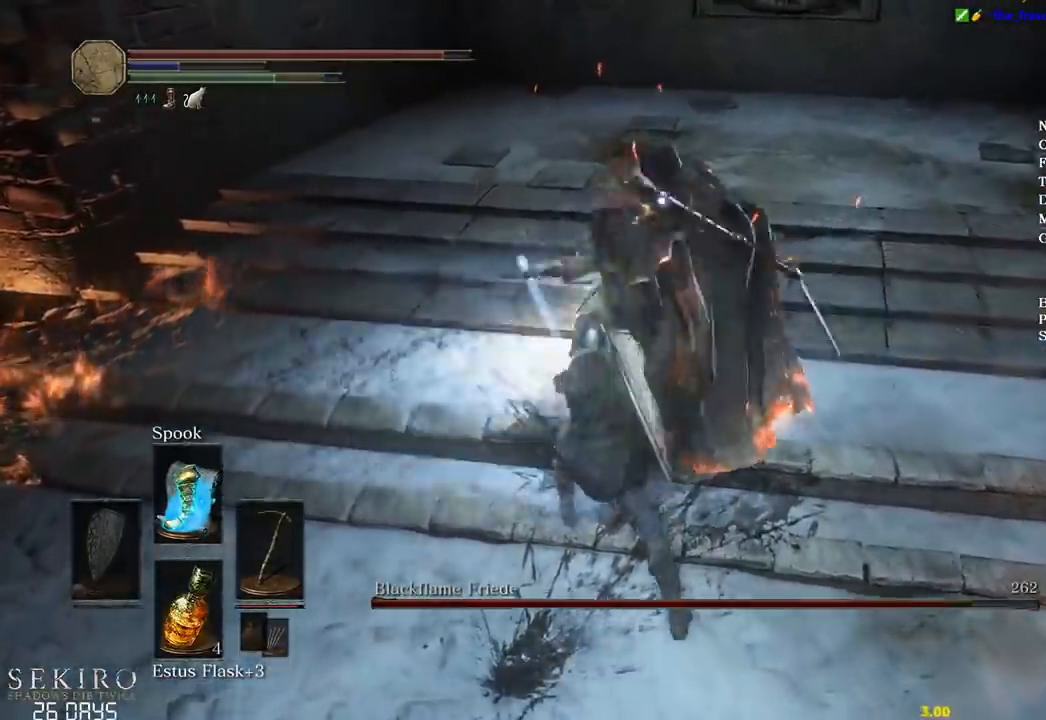
{"buttons": [], "left_stick": "up", "right_stick": "center", "events": [[33, "R1", "down"], [167, "R1", "up"], [233, "R1", "down"], [350, "R1", "up"]]}
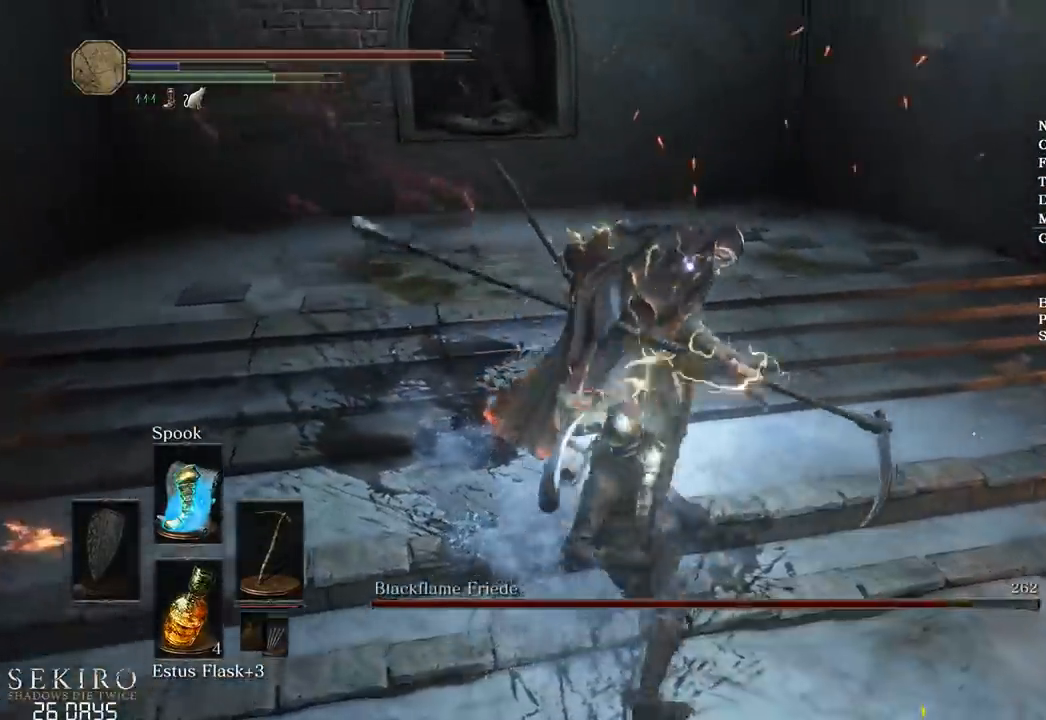
{"buttons": [], "left_stick": "right", "right_stick": "center", "events": [[433, "left_stick", "right"]]}
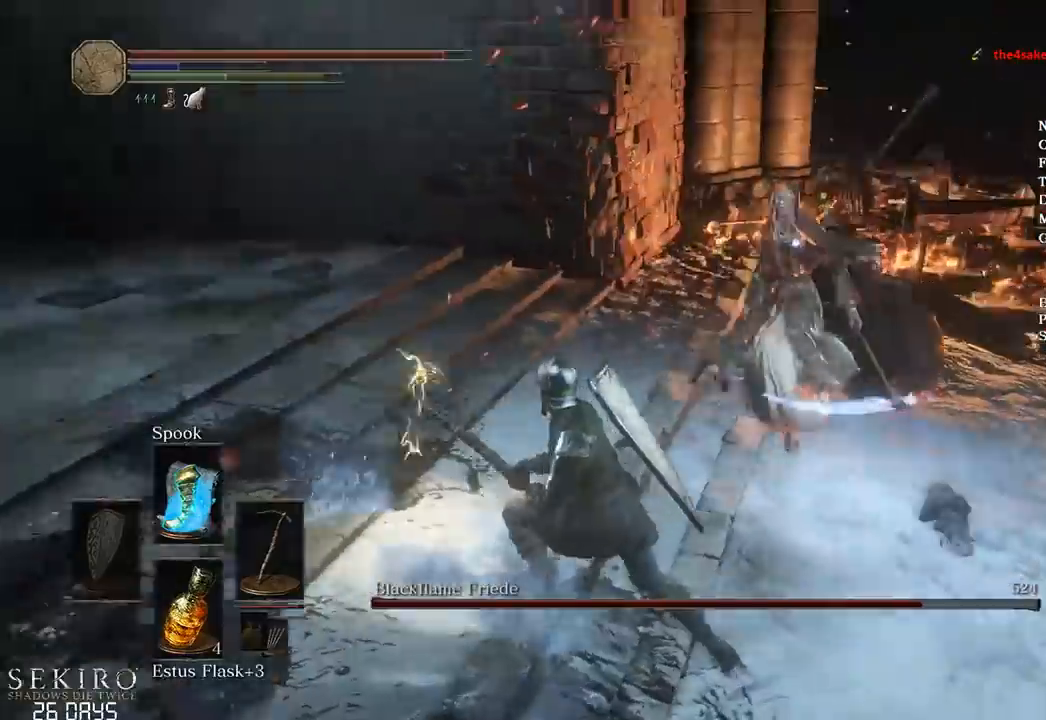
{"buttons": [], "left_stick": "right", "right_stick": "center", "events": []}
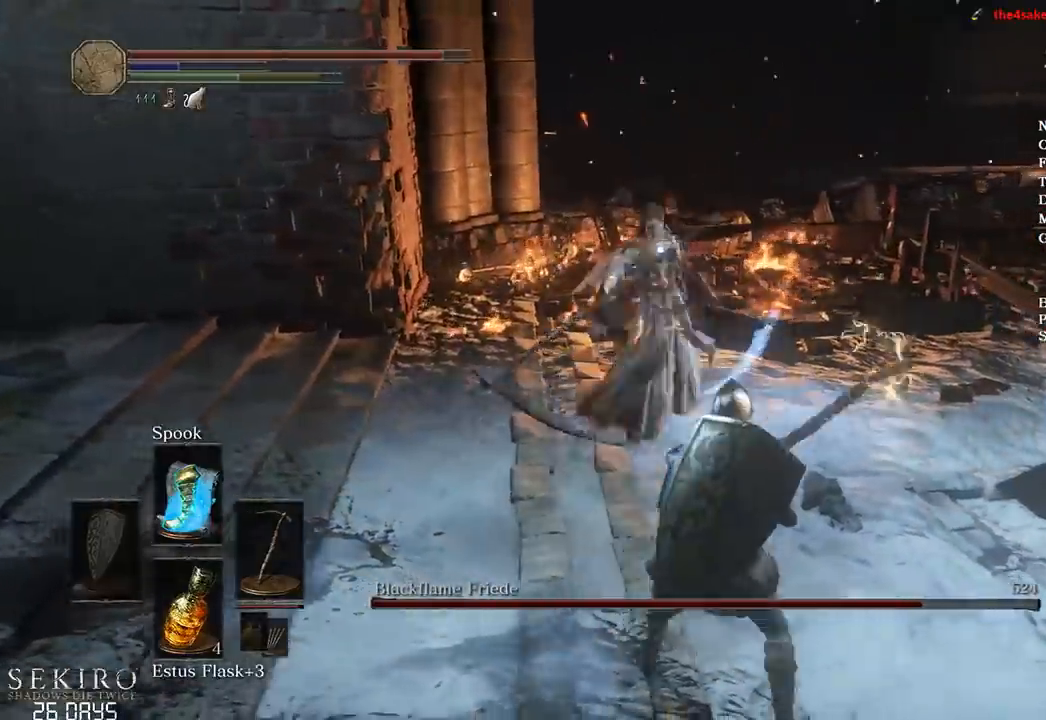
{"buttons": [], "left_stick": "down", "right_stick": "center", "events": [[167, "left_stick", "down-right"], [183, "B", "down"], [317, "B", "up"], [483, "left_stick", "down"]]}
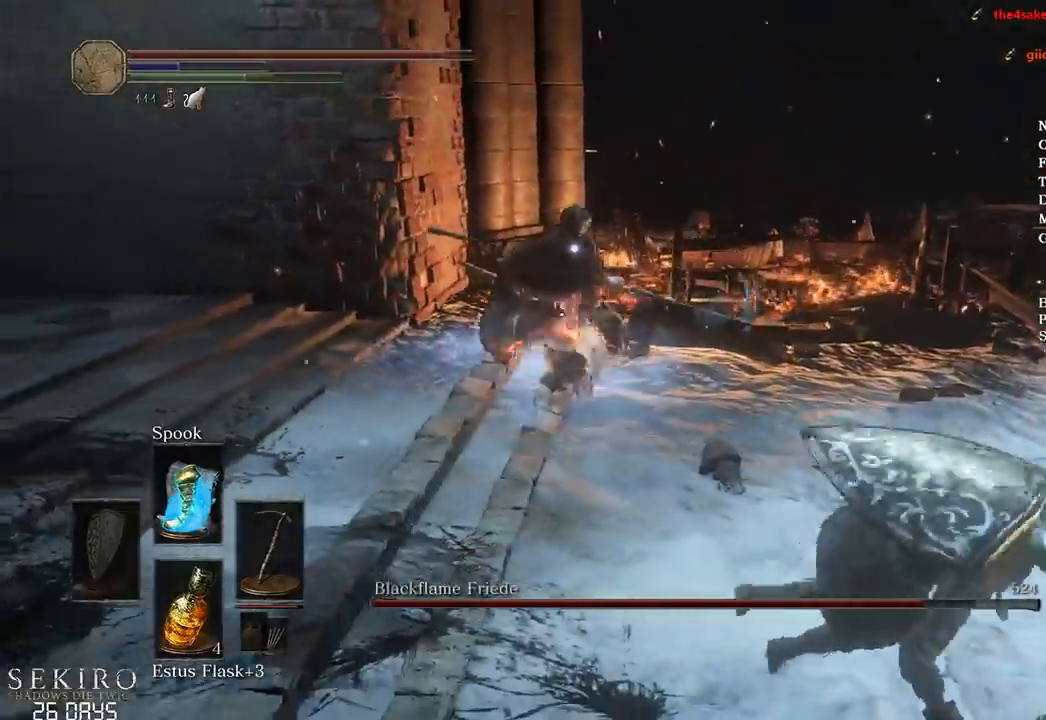
{"buttons": [], "left_stick": "down", "right_stick": "center", "events": [[417, "L2", "down"], [467, "L2", "up"]]}
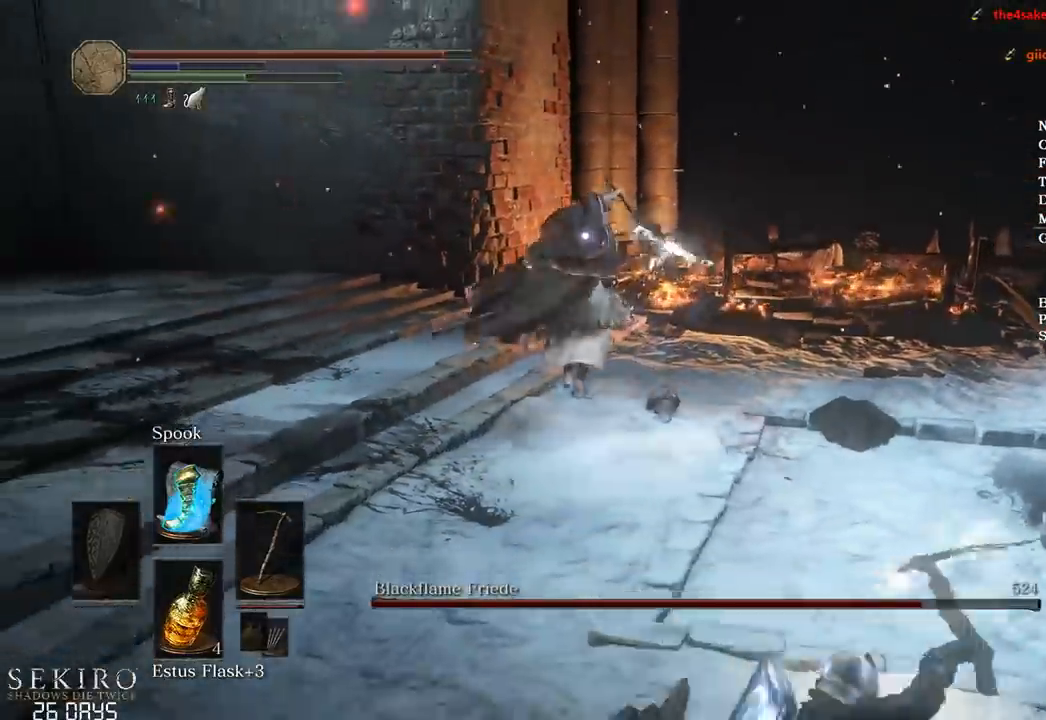
{"buttons": [], "left_stick": "up", "right_stick": "center", "events": [[233, "left_stick", "left"], [283, "left_stick", "up-left"], [450, "left_stick", "up"]]}
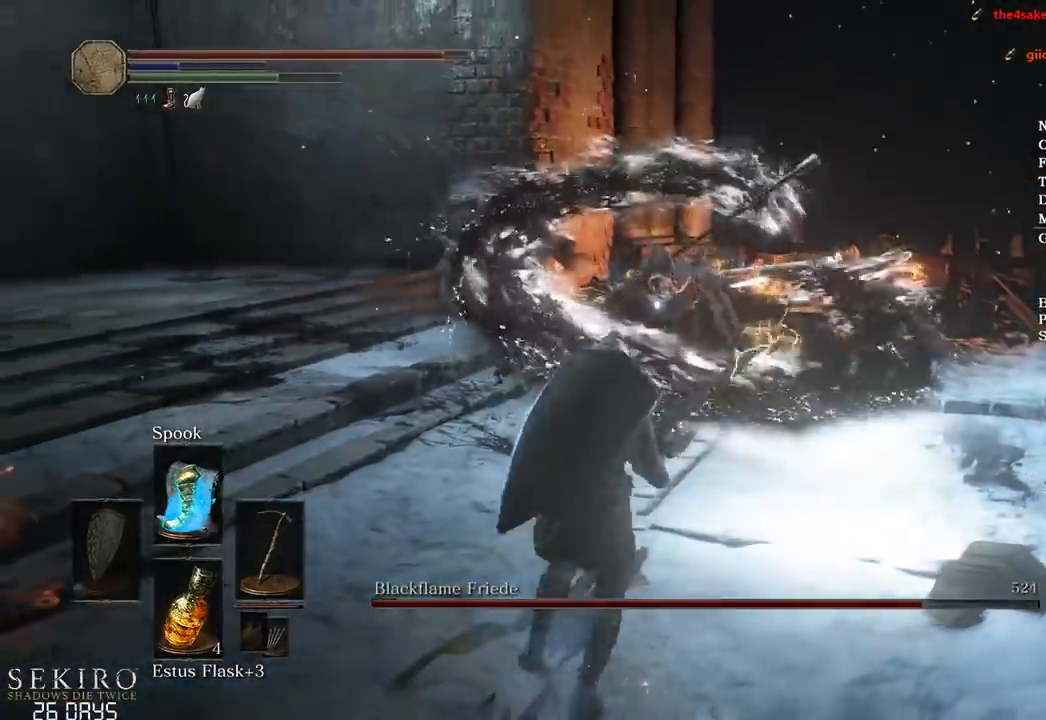
{"buttons": [], "left_stick": "up", "right_stick": "center", "events": [[83, "R1", "down"], [250, "R1", "up"]]}
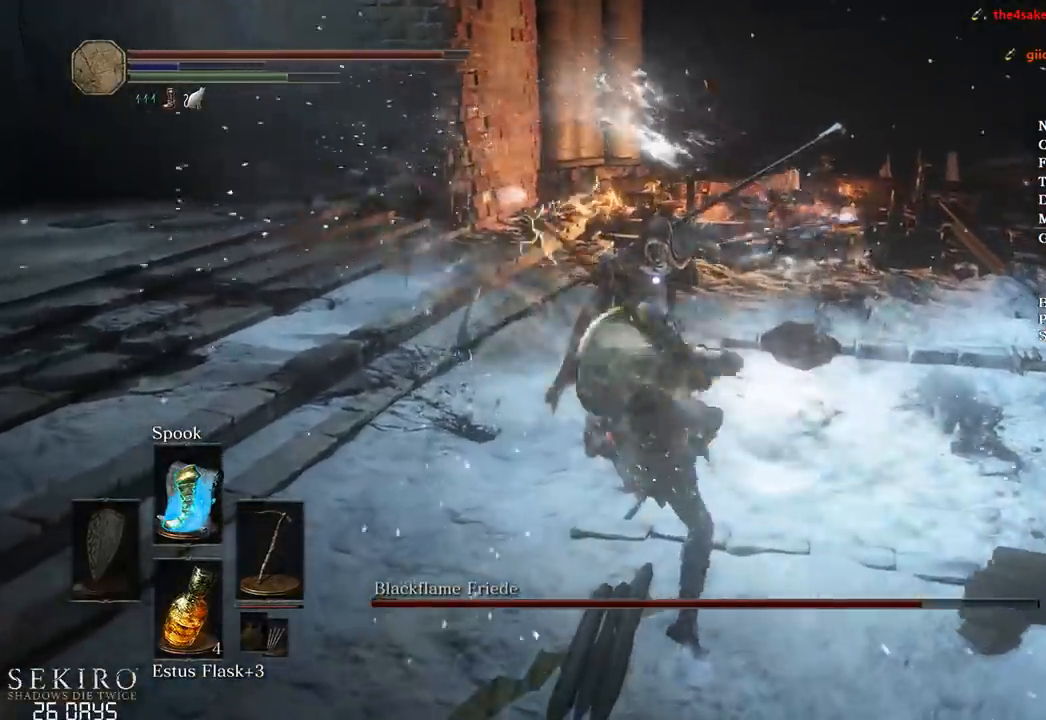
{"buttons": [], "left_stick": "up", "right_stick": "center", "events": [[283, "R1", "down"], [450, "R1", "up"]]}
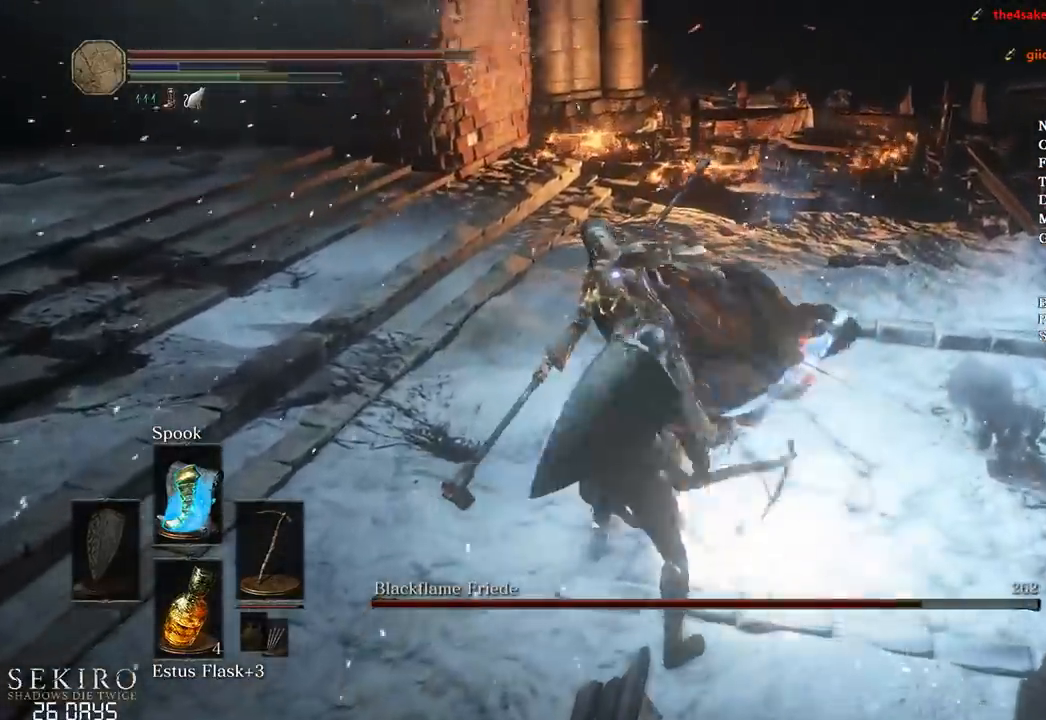
{"buttons": [], "left_stick": "center", "right_stick": "center", "events": [[433, "left_stick", "center"]]}